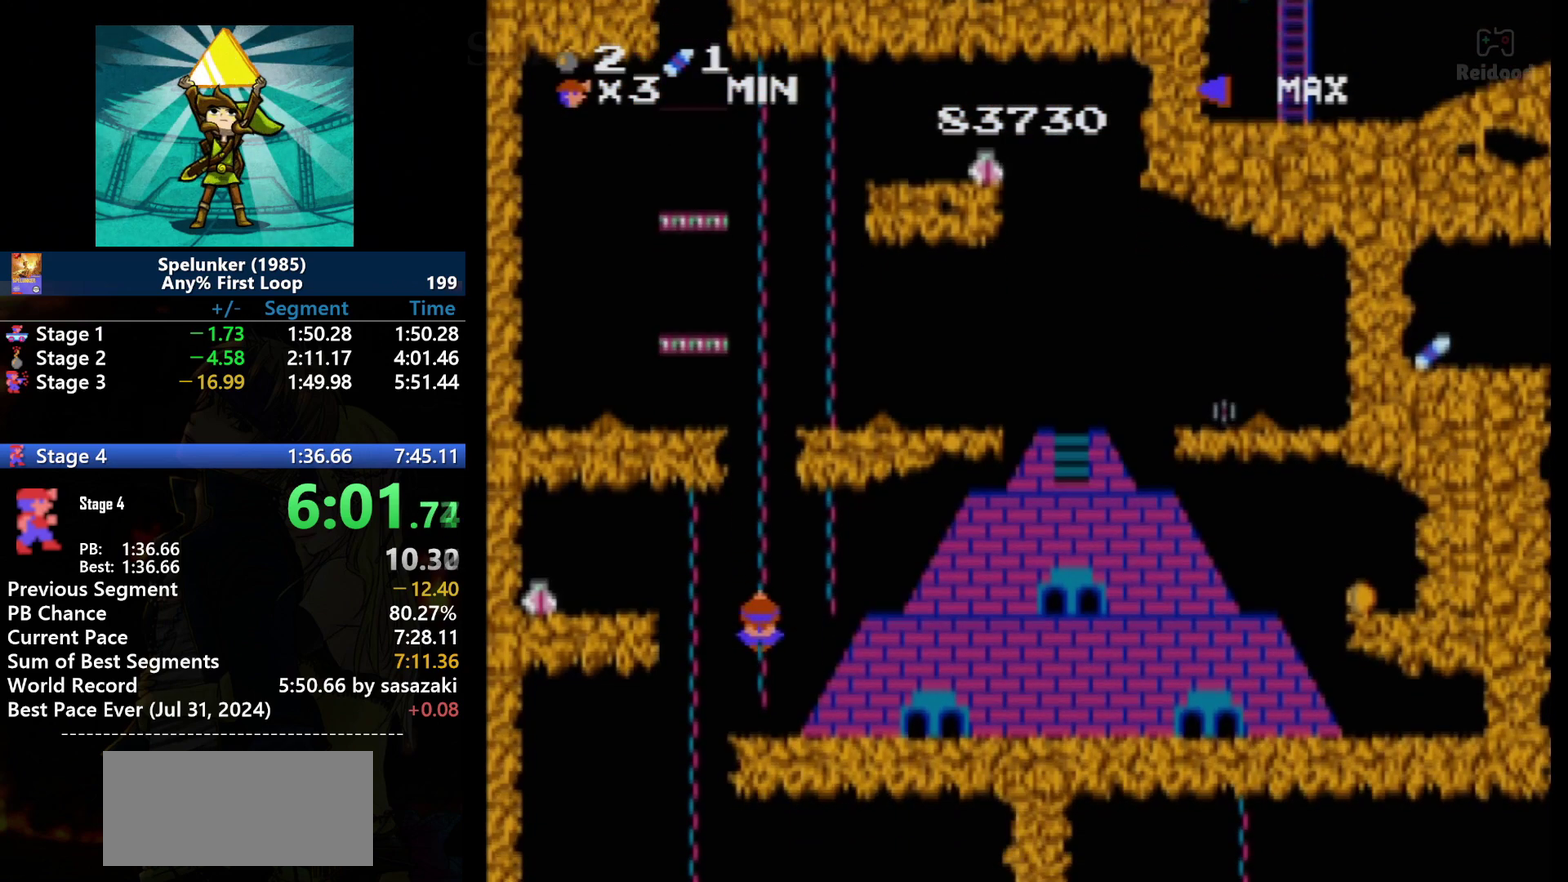
Gameplay with a controller (Nintendo layout); each line is a JSON object with the inputs held at the frame after it. "events" lists button and stick changes between this image and that frame as [ms after this image, input, new state], when the widget could be followed in between. Not read: L3 R3.
{"buttons": ["DPAD_DOWN"], "events": []}
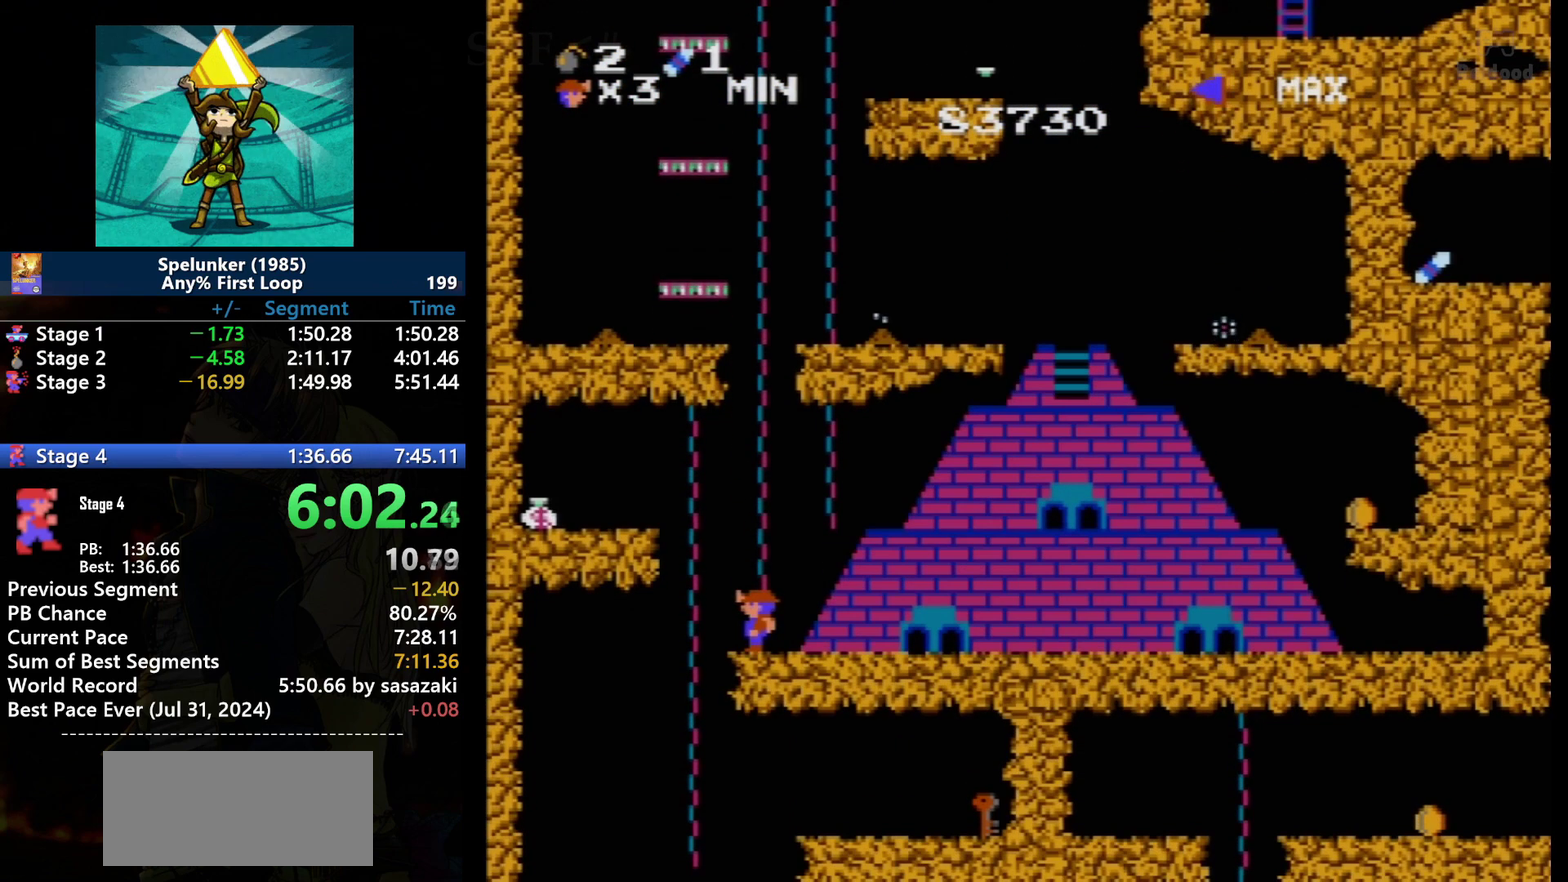
{"buttons": ["A", "DPAD_LEFT"], "events": [[267, "DPAD_DOWN", "up"], [434, "DPAD_LEFT", "down"], [467, "A", "down"]]}
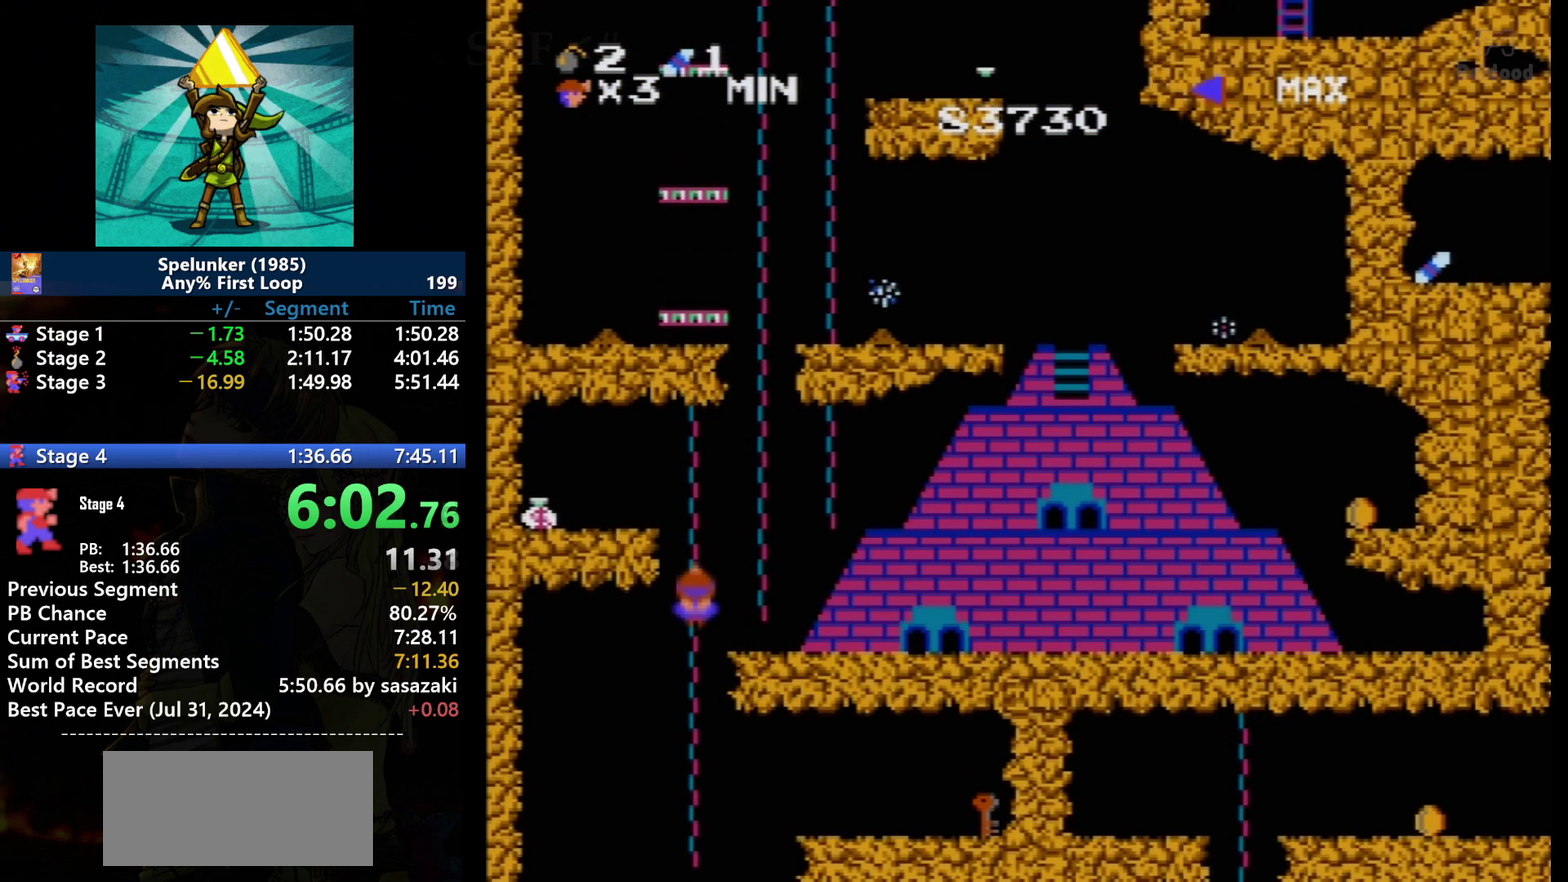
{"buttons": ["DPAD_DOWN"], "events": [[33, "DPAD_LEFT", "up"], [100, "A", "up"], [167, "DPAD_DOWN", "down"]]}
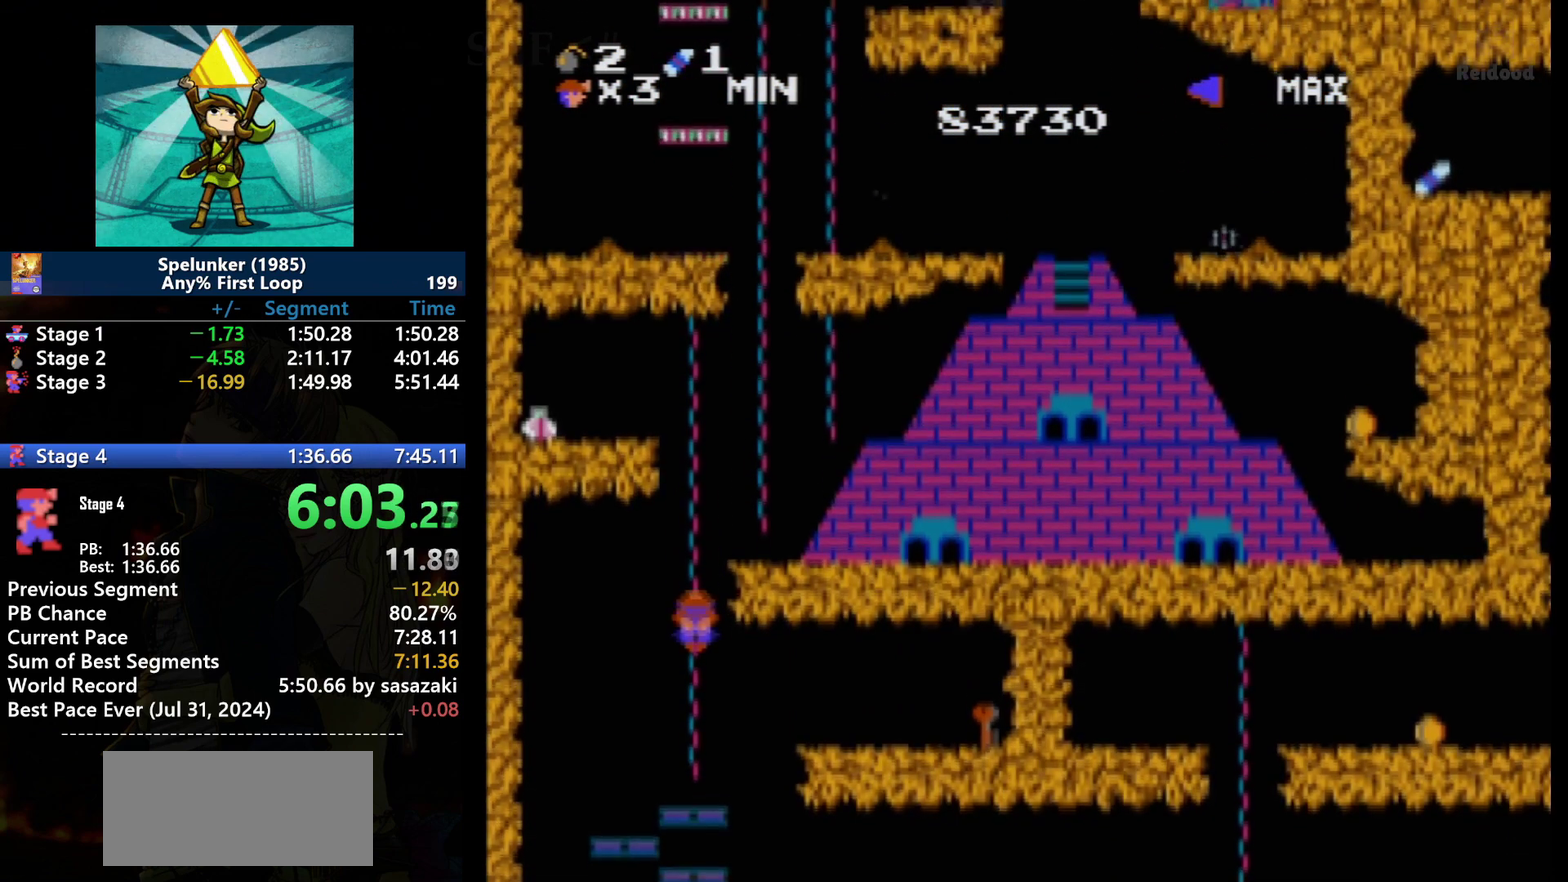
{"buttons": ["DPAD_DOWN"], "events": []}
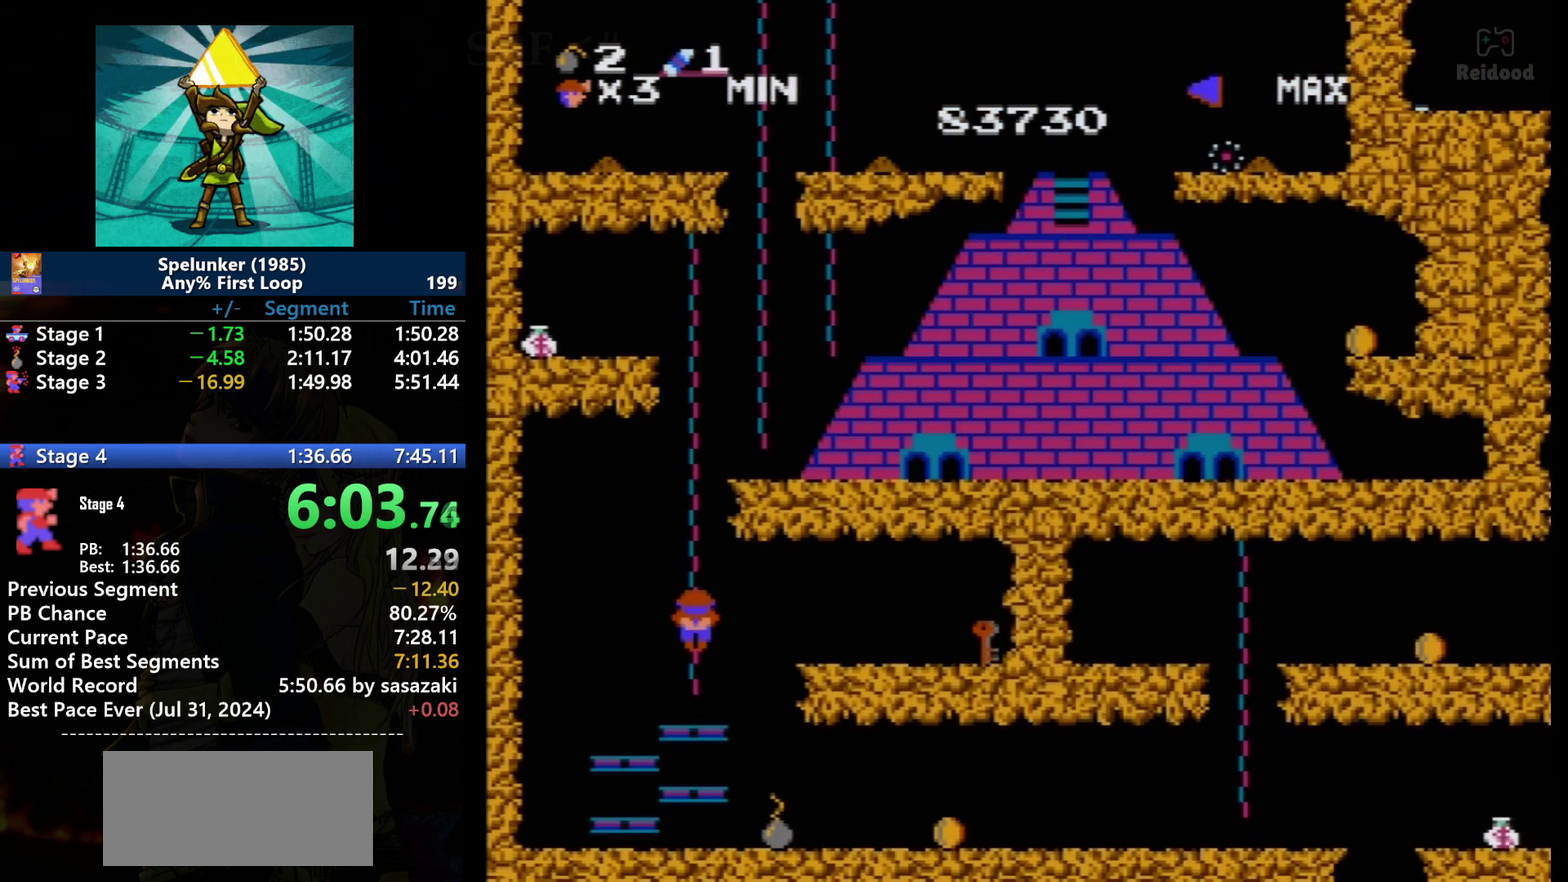
{"buttons": [], "events": [[133, "DPAD_DOWN", "up"]]}
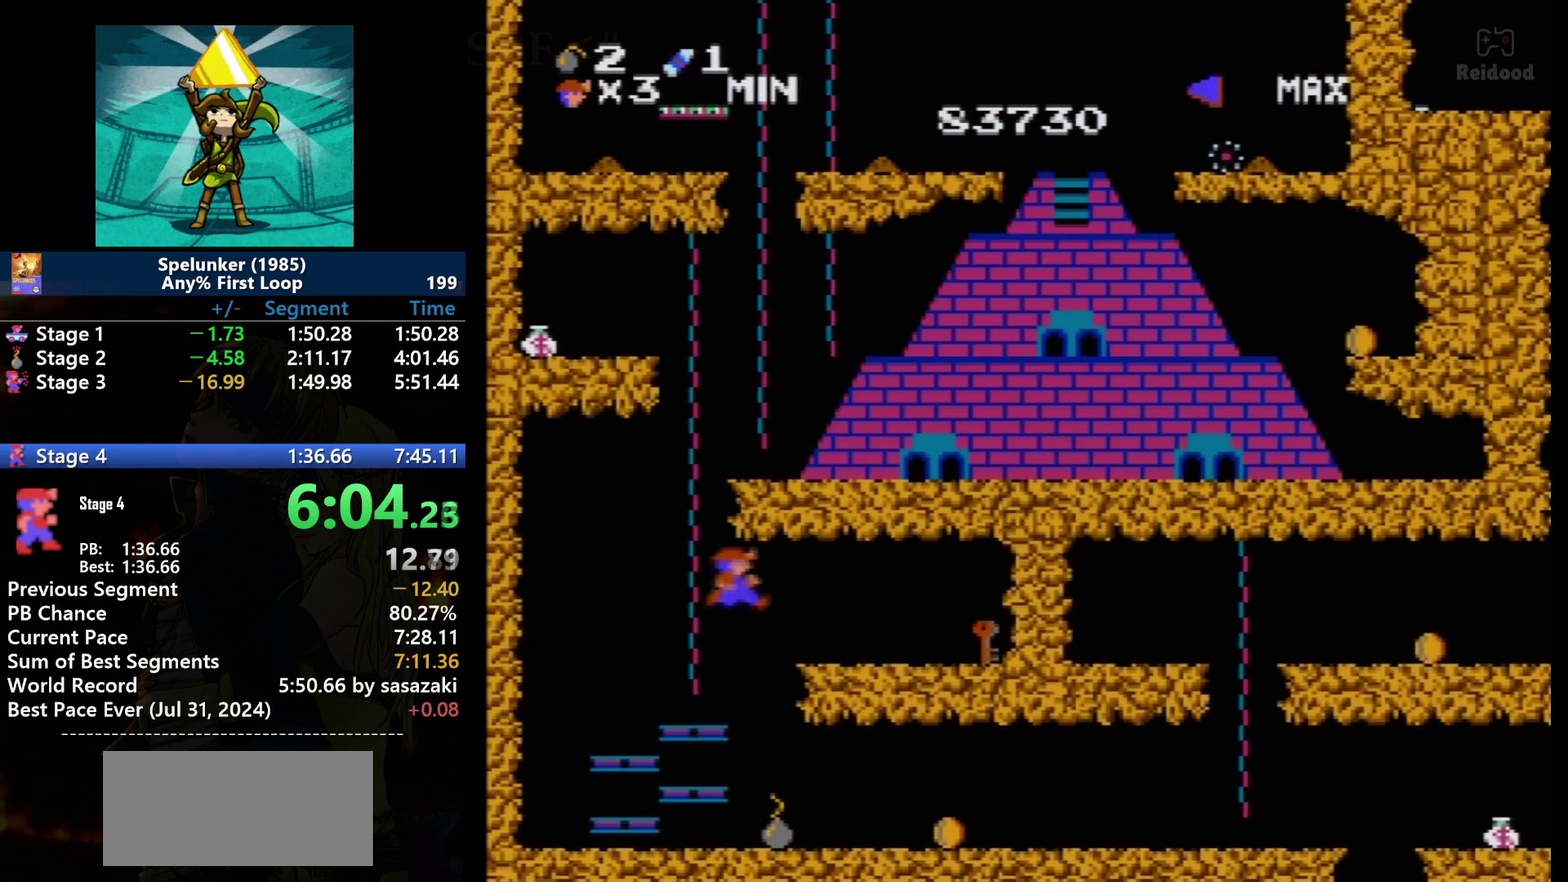
{"buttons": ["DPAD_RIGHT"], "events": [[67, "A", "down"], [67, "DPAD_RIGHT", "down"], [67, "DPAD_UP", "down"], [134, "DPAD_UP", "up"], [301, "DPAD_UP", "down"], [501, "A", "up"], [501, "DPAD_UP", "up"]]}
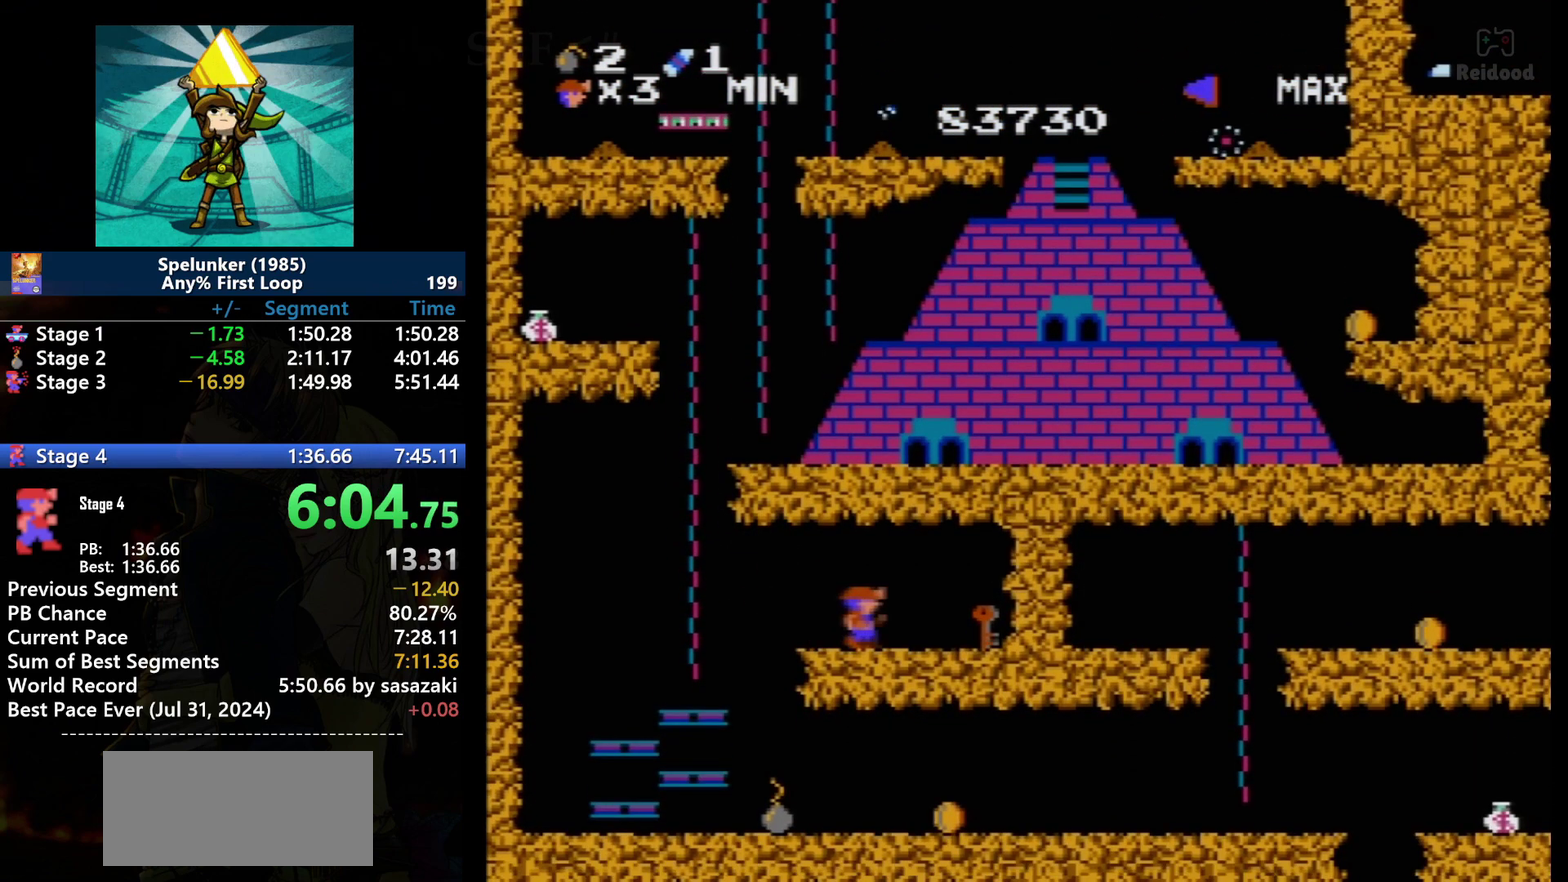
{"buttons": ["DPAD_RIGHT"], "events": []}
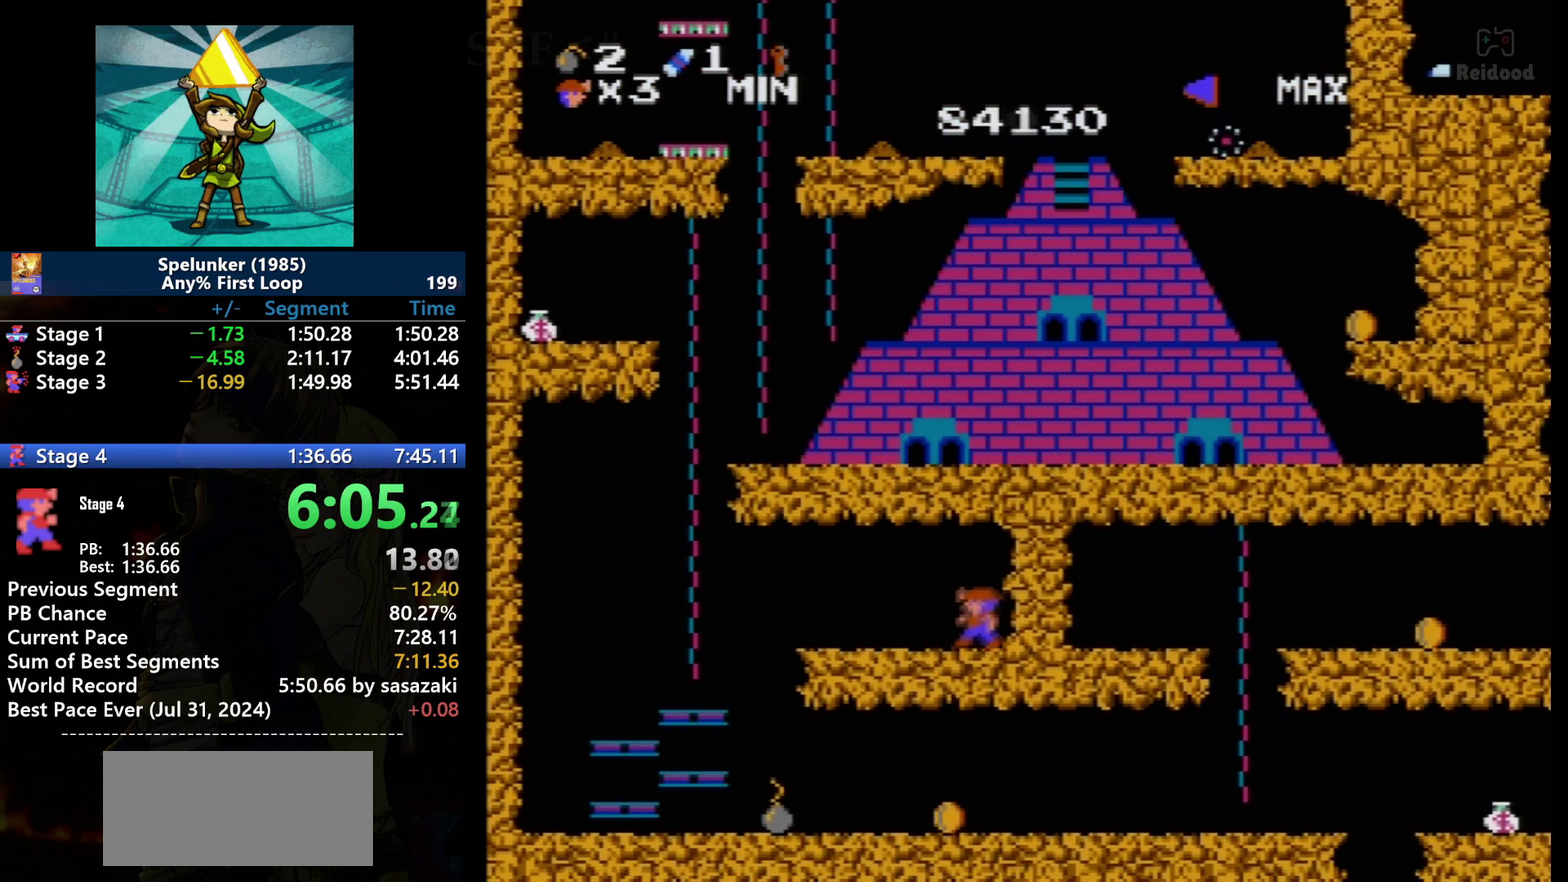
{"buttons": ["DPAD_LEFT"], "events": [[234, "DPAD_LEFT", "down"], [234, "DPAD_RIGHT", "up"]]}
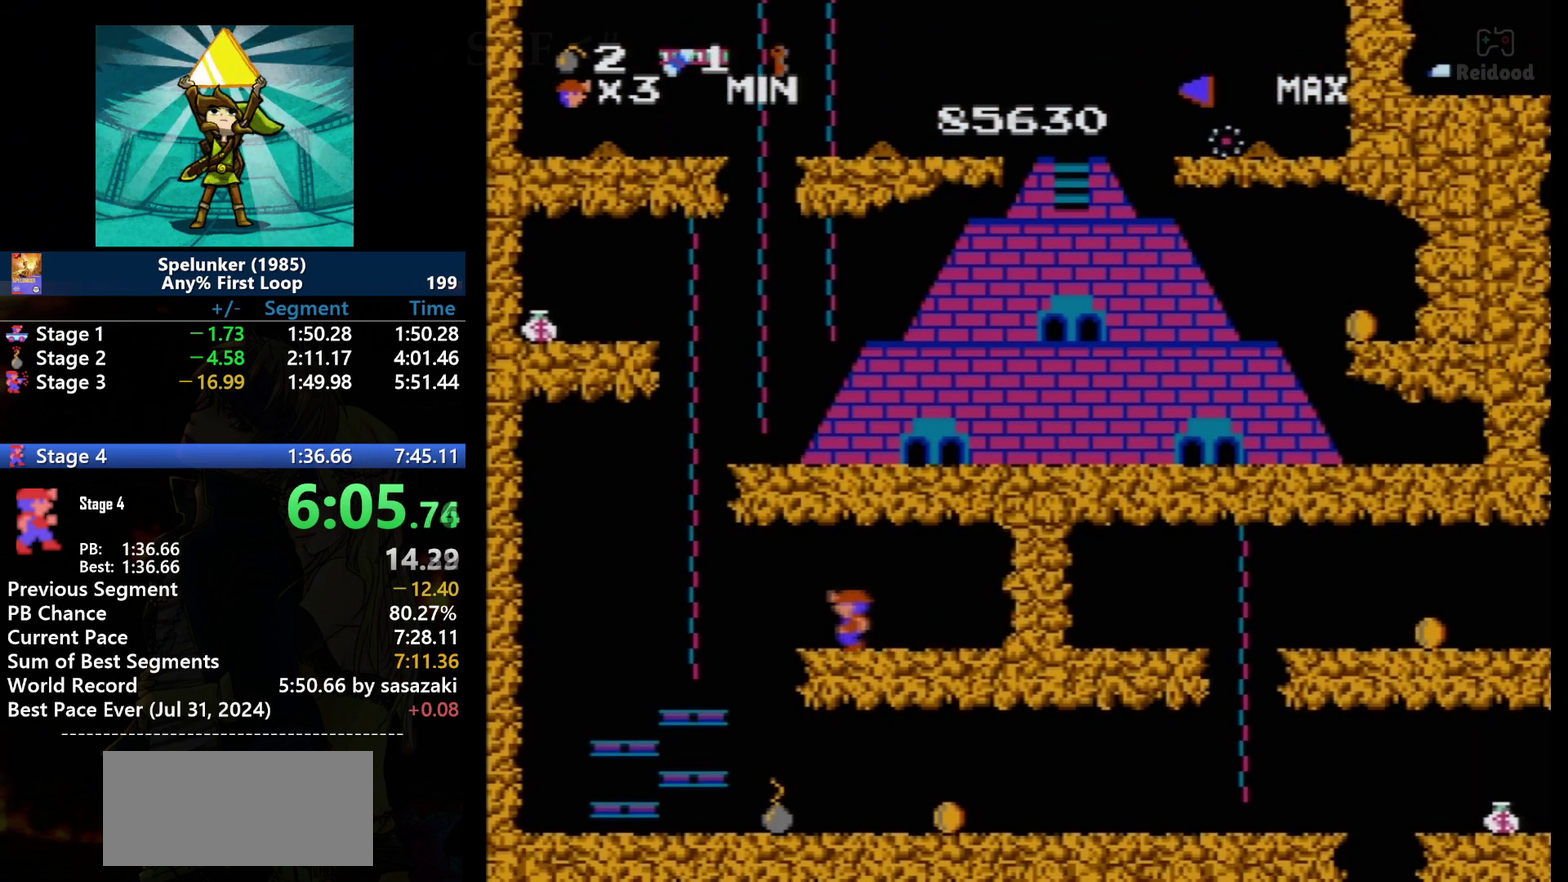
{"buttons": ["A", "DPAD_LEFT"], "events": [[467, "A", "down"]]}
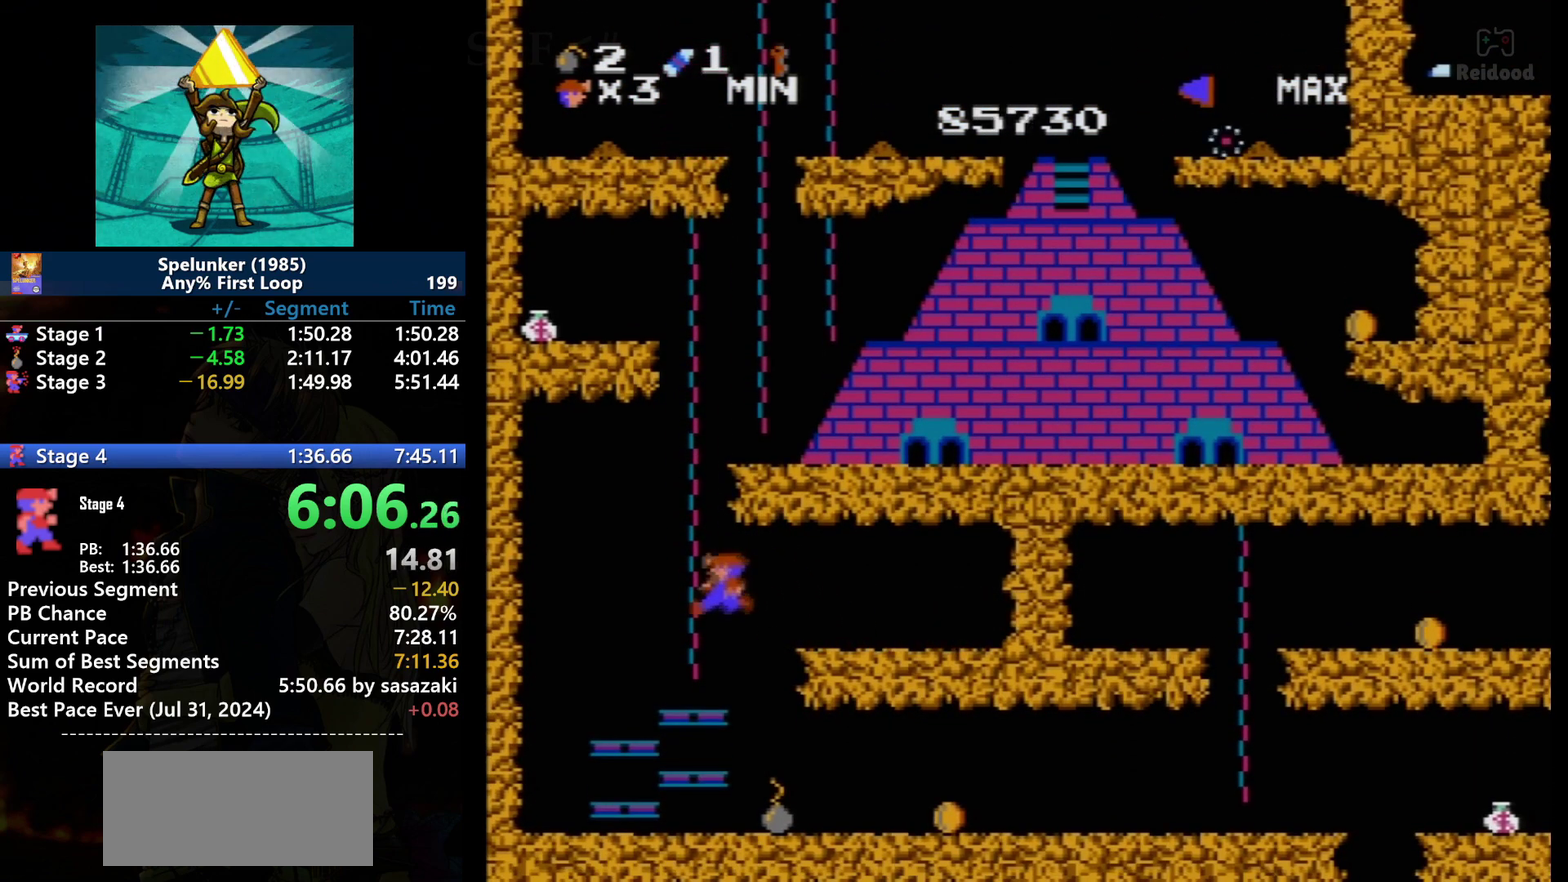
{"buttons": ["DPAD_DOWN"], "events": [[34, "DPAD_DOWN", "down"], [234, "DPAD_LEFT", "up"], [267, "A", "up"]]}
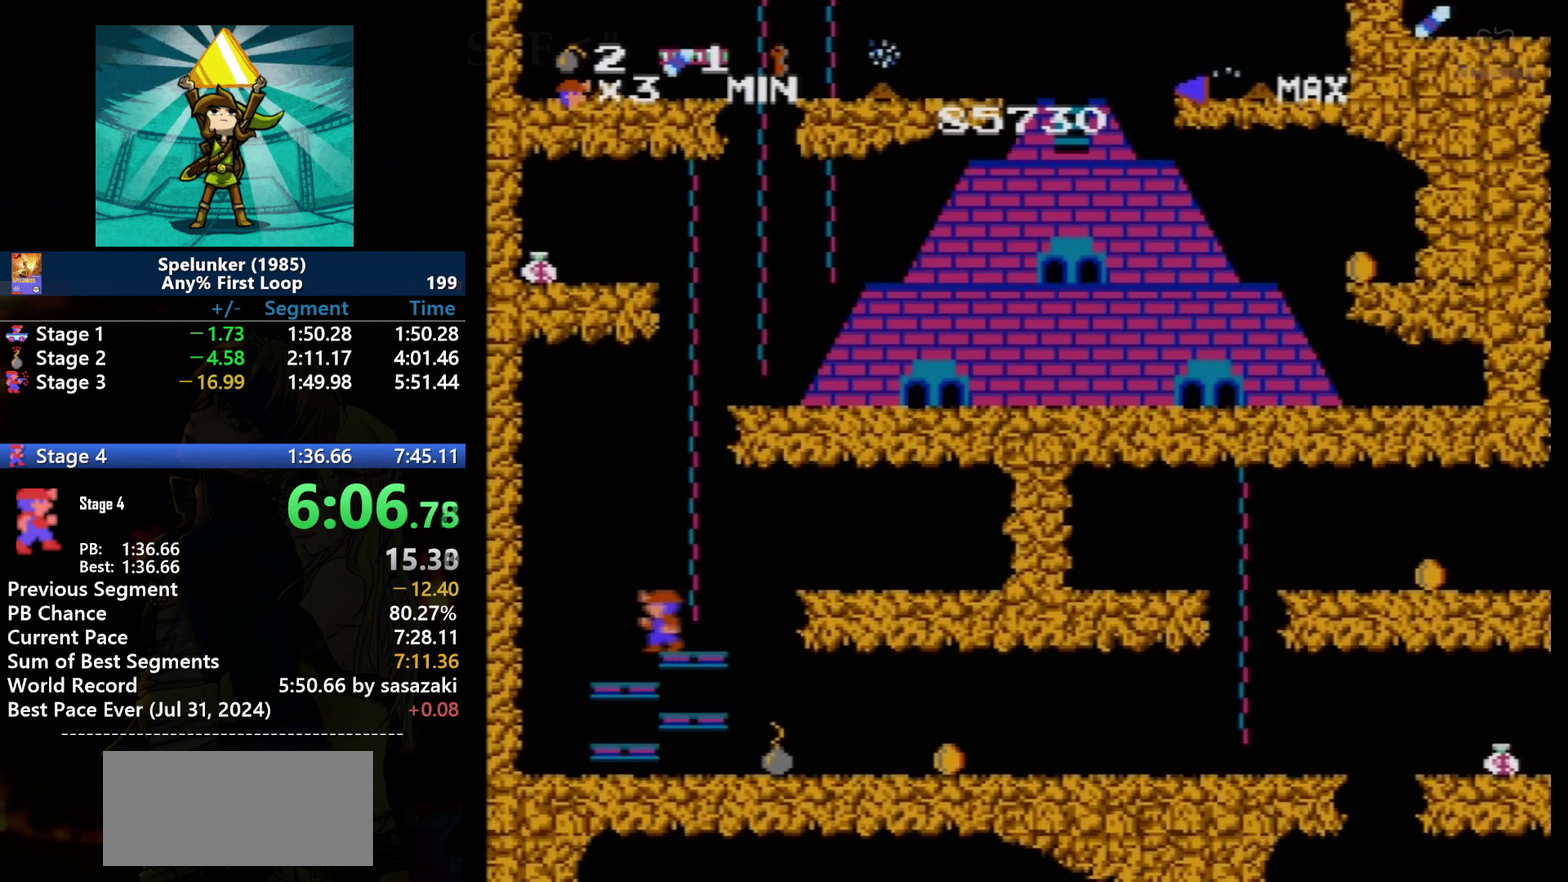
{"buttons": ["DPAD_RIGHT"], "events": [[100, "DPAD_DOWN", "up"], [100, "DPAD_LEFT", "down"], [367, "DPAD_DOWN", "down"], [400, "DPAD_LEFT", "up"], [433, "DPAD_RIGHT", "down"], [467, "DPAD_DOWN", "up"]]}
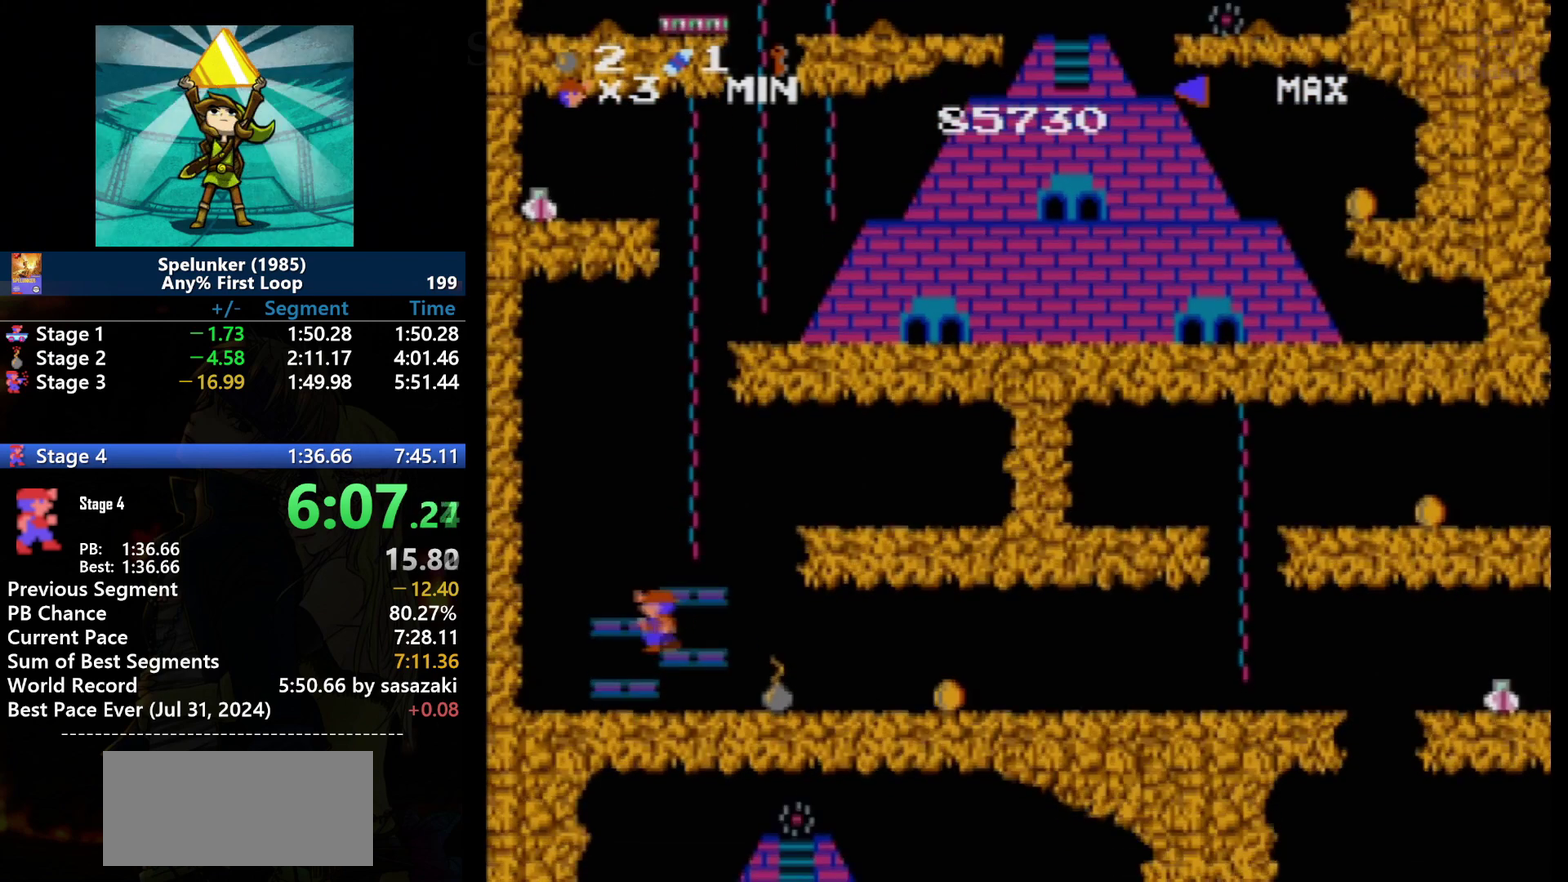
{"buttons": ["DPAD_RIGHT"], "events": [[134, "DPAD_LEFT", "down"], [134, "DPAD_RIGHT", "up"], [367, "DPAD_LEFT", "up"], [401, "DPAD_RIGHT", "down"]]}
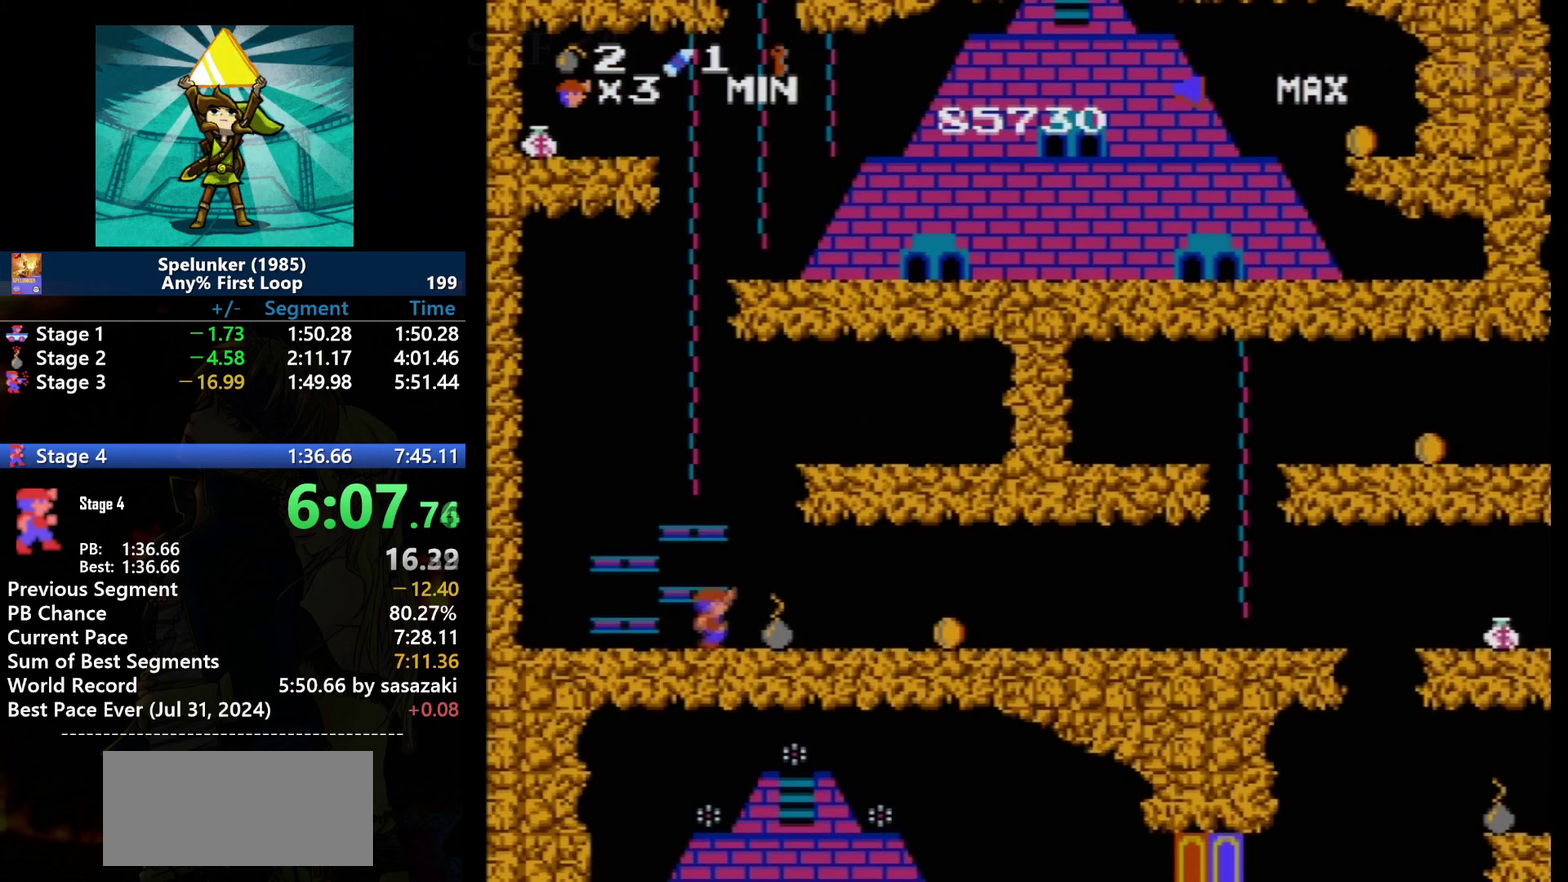
{"buttons": ["DPAD_RIGHT"], "events": []}
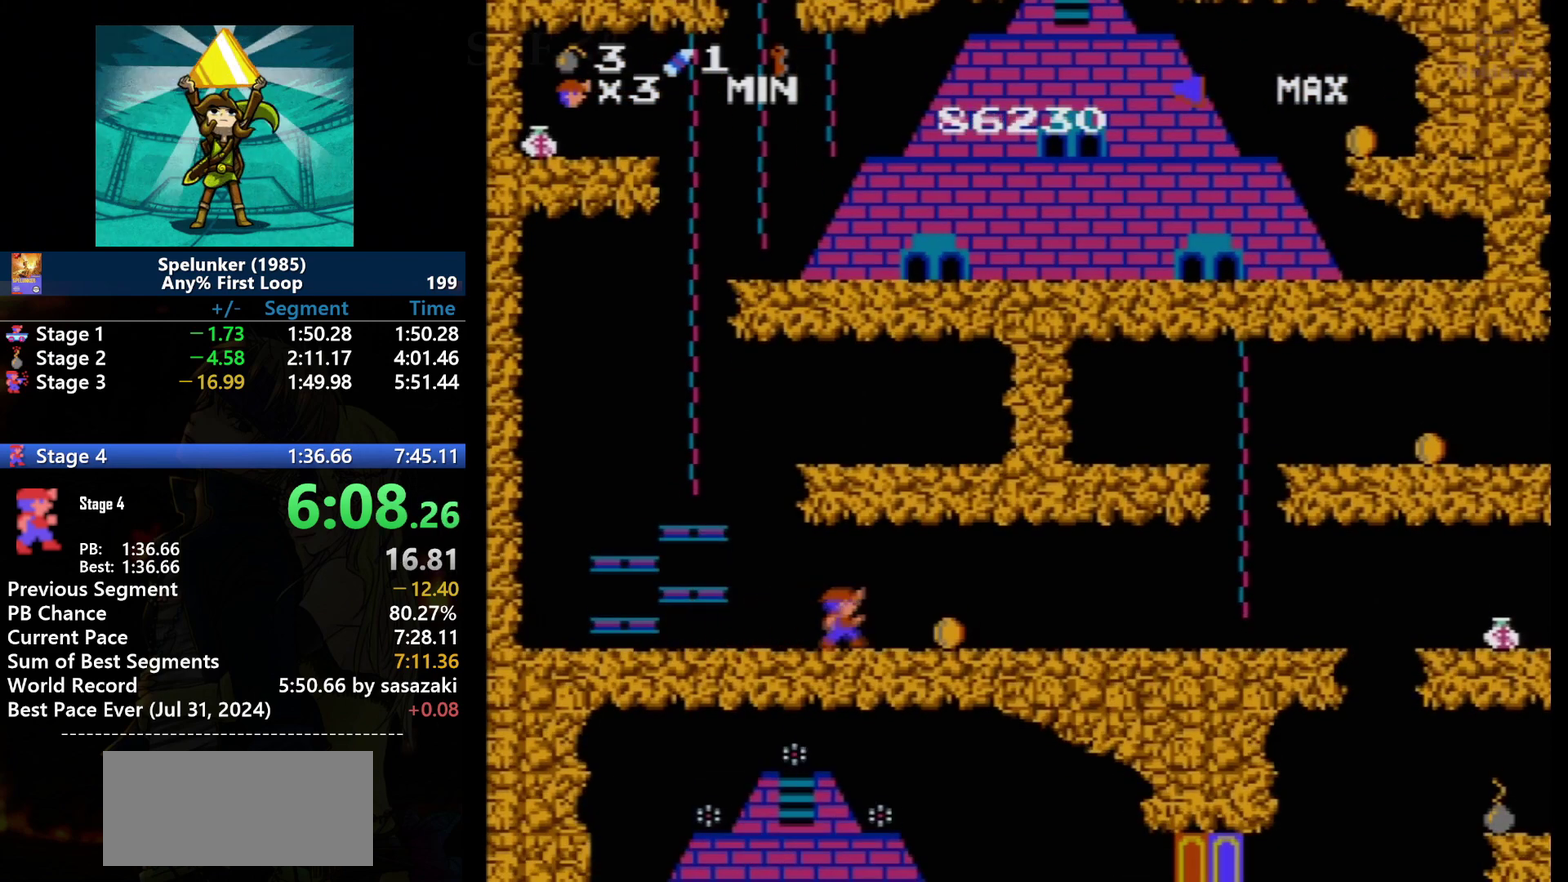
{"buttons": ["DPAD_RIGHT"], "events": []}
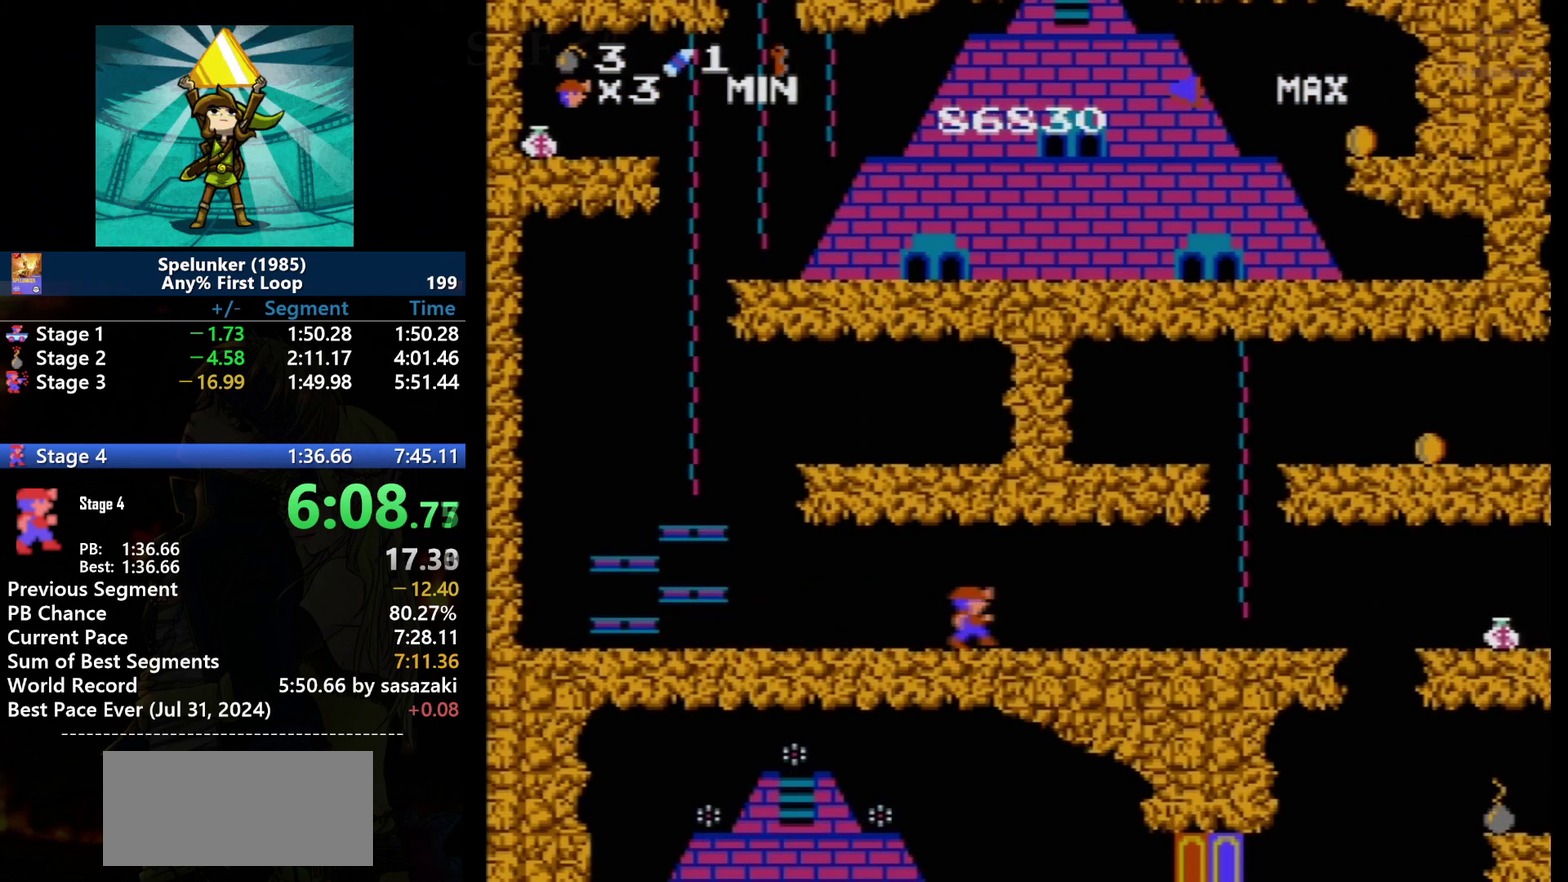
{"buttons": ["DPAD_RIGHT"], "events": []}
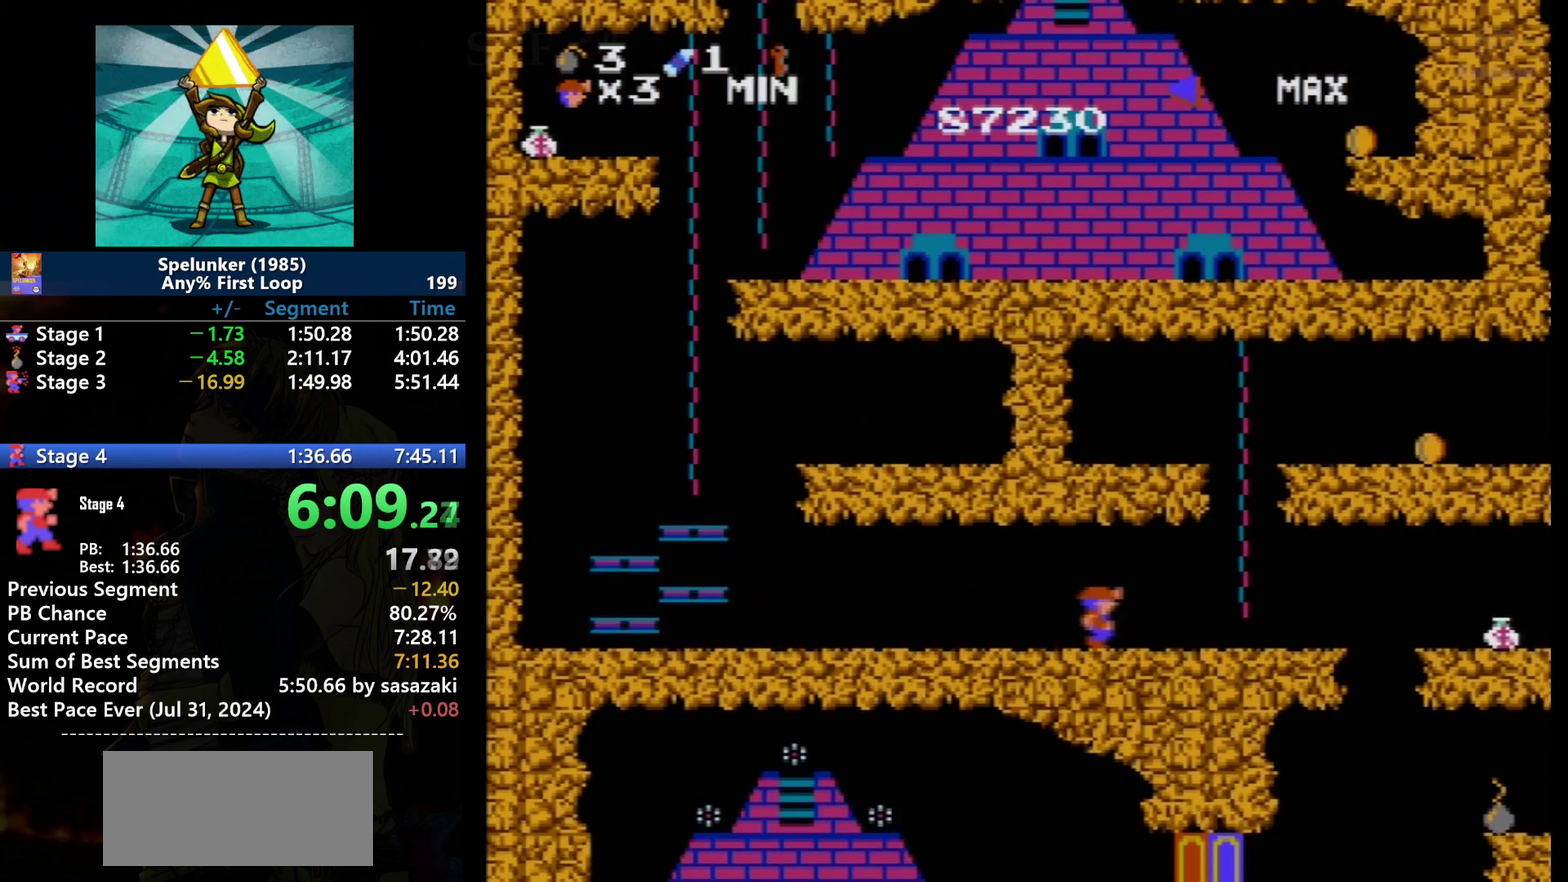
{"buttons": ["DPAD_RIGHT"], "events": []}
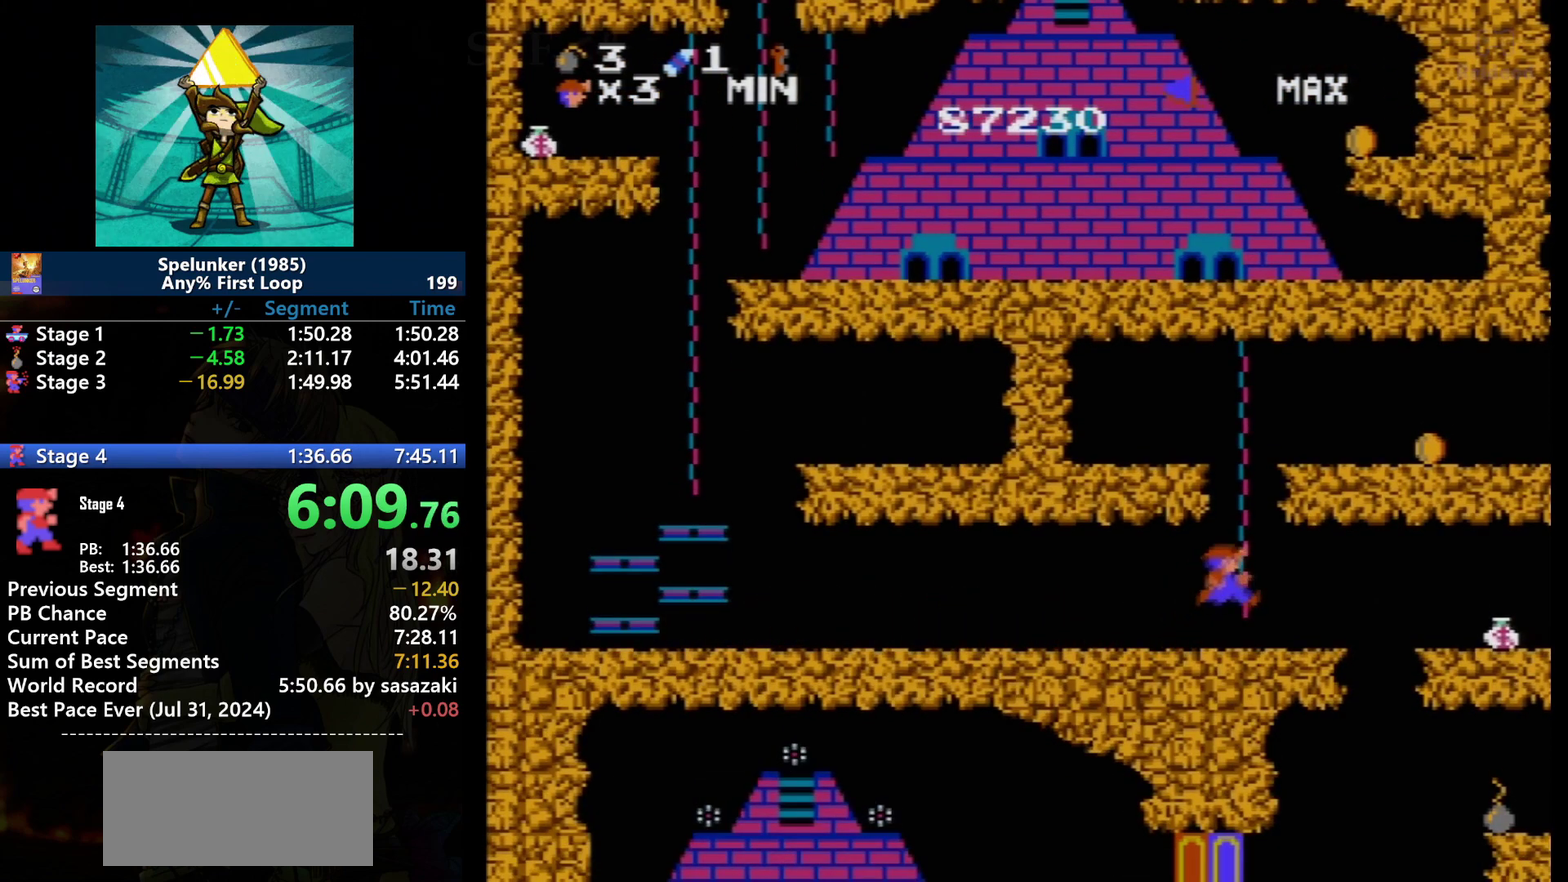
{"buttons": ["DPAD_UP"], "events": [[100, "A", "down"], [200, "DPAD_RIGHT", "up"], [200, "DPAD_UP", "down"], [233, "A", "up"]]}
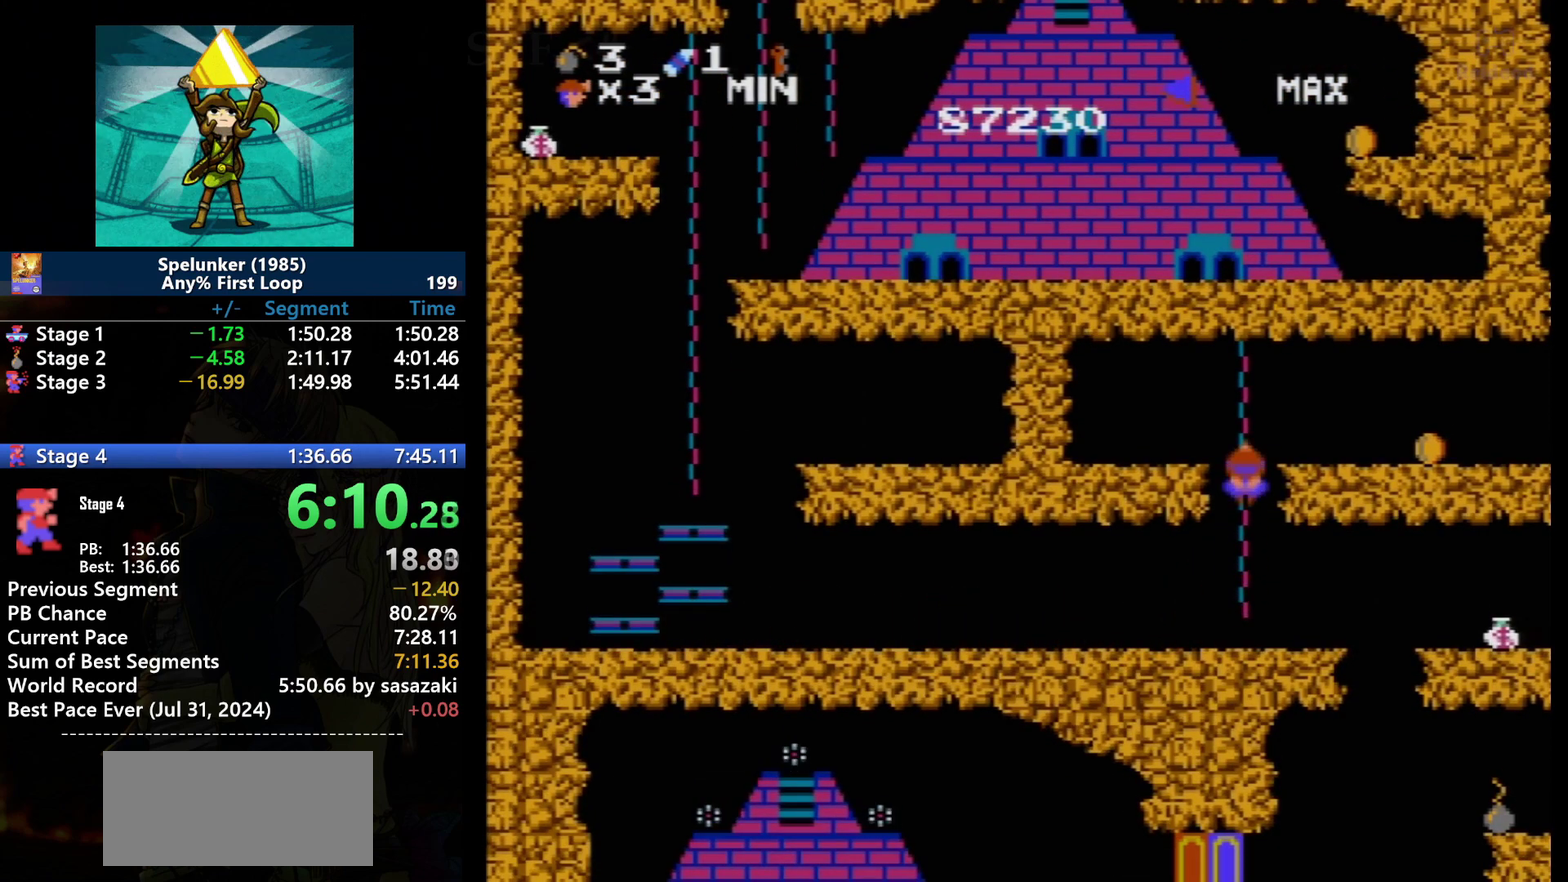
{"buttons": [], "events": [[401, "DPAD_UP", "up"]]}
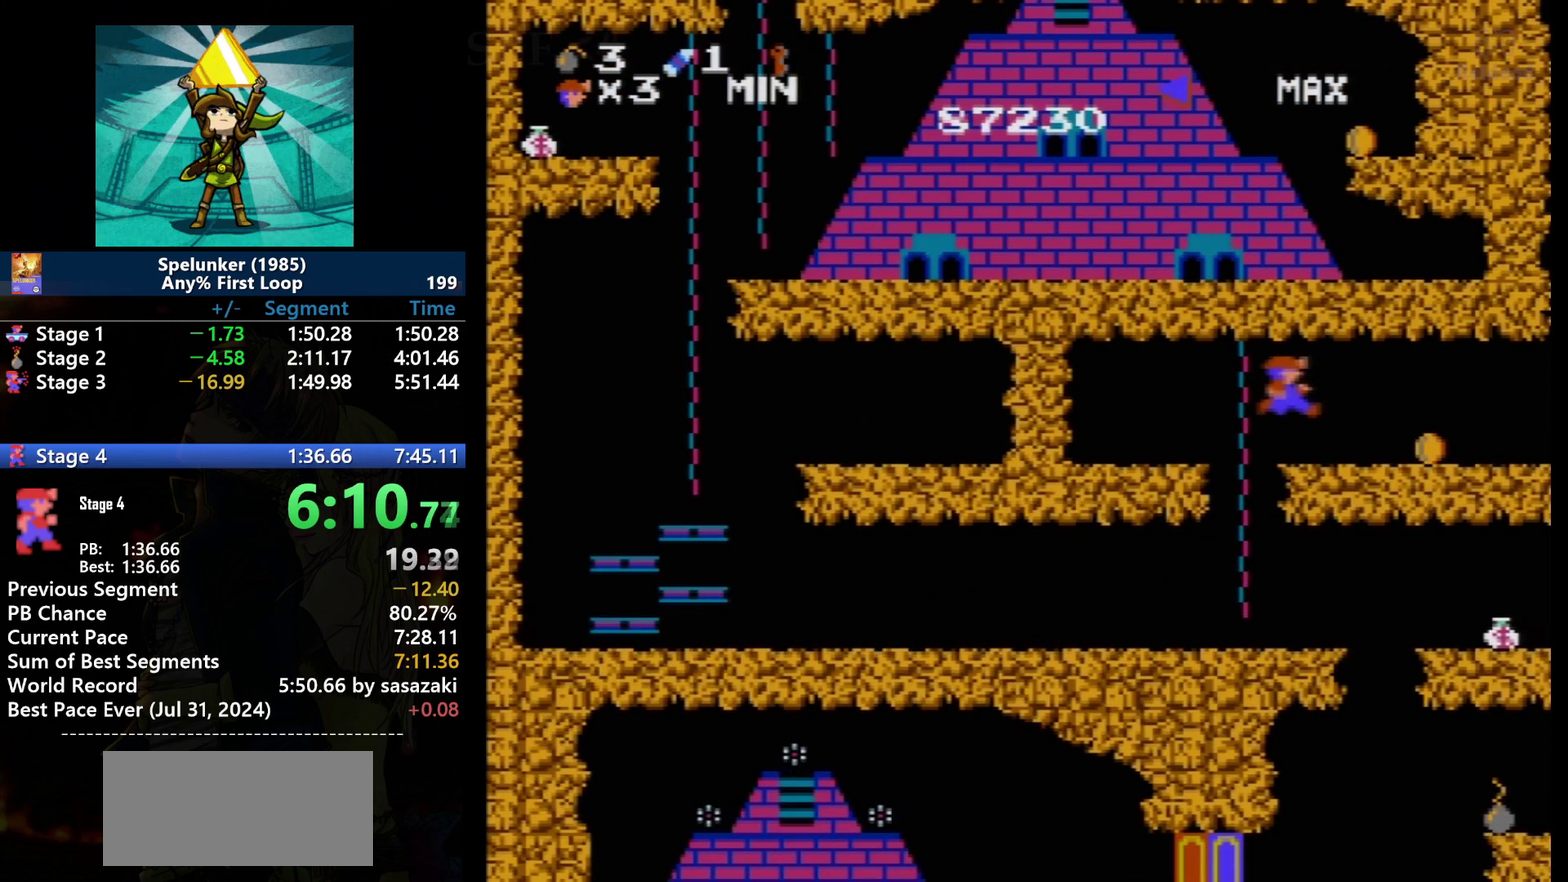
{"buttons": ["DPAD_RIGHT"], "events": [[33, "DPAD_RIGHT", "down"], [66, "A", "down"], [133, "DPAD_RIGHT", "up"], [167, "A", "up"], [300, "DPAD_RIGHT", "down"]]}